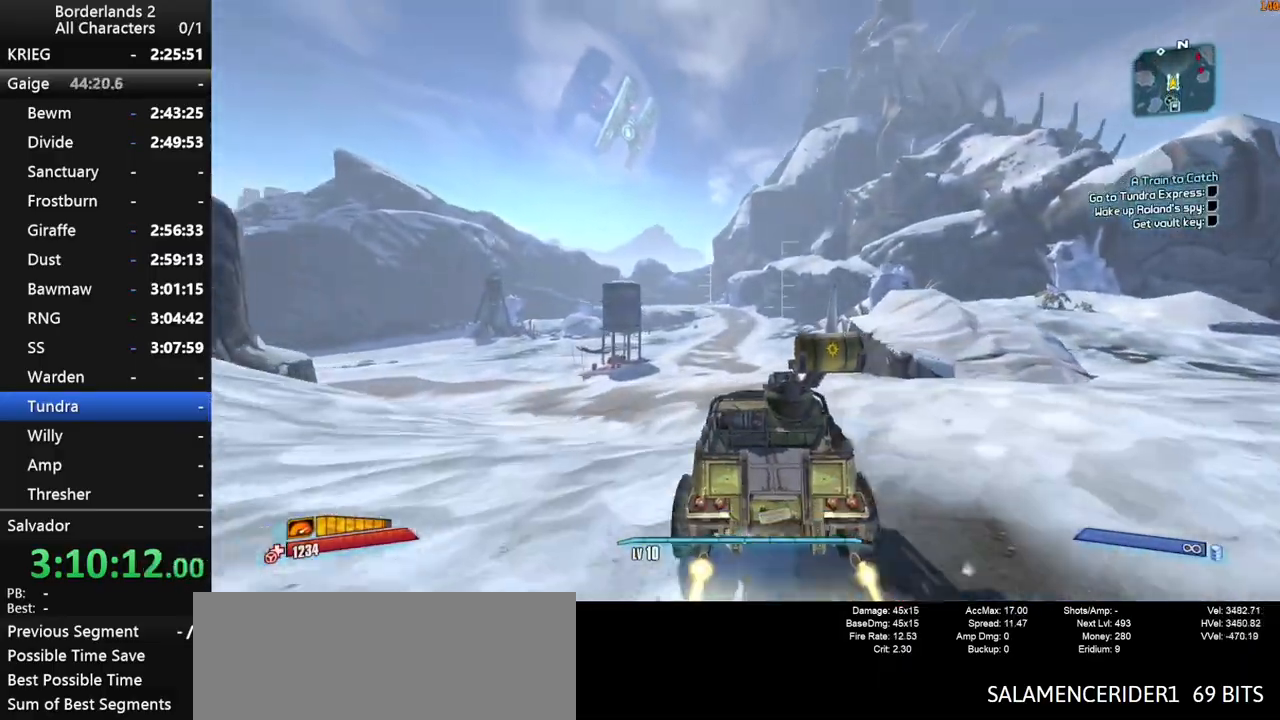
Gameplay with keyboard and mouse; each line is a JSON object with the keys and mouse buttons held at the frame after it. "events" lists presses ("down") and releases ("up") of "1", "2", "3", "4", "a", "b", "c", "ctrl", "d", "down", "e", "end", "escape", "f", "g", "left", "q", "r", "return", "right", "s", "shift", "space", "t", "tab", "up", "v", "w", "x", "y", "z", "mouse_left", "mouse_middle", "mouse_right", "mouse_wheel_up" and "mouse_wheel_down" between this image and that frame as [ms after this image, input, new state], when the widget could be followed in between. "mouse_left", "mouse_middle", "mouse_right", "mouse_wheel_up", "mouse_wheel_down" = the "left", "middle", "right", "wheel_up", "wheel_down" buttons of the "mouse" list. No other keys are recorded. "mouse_move" is the direction in which the mouse moves at that frame (one of eight, or "still"), when it could be read. Not read: other_keys.
{"keys": ["w"], "mouse": [], "mouse_move": "still", "events": [[400, "shift", "up"]]}
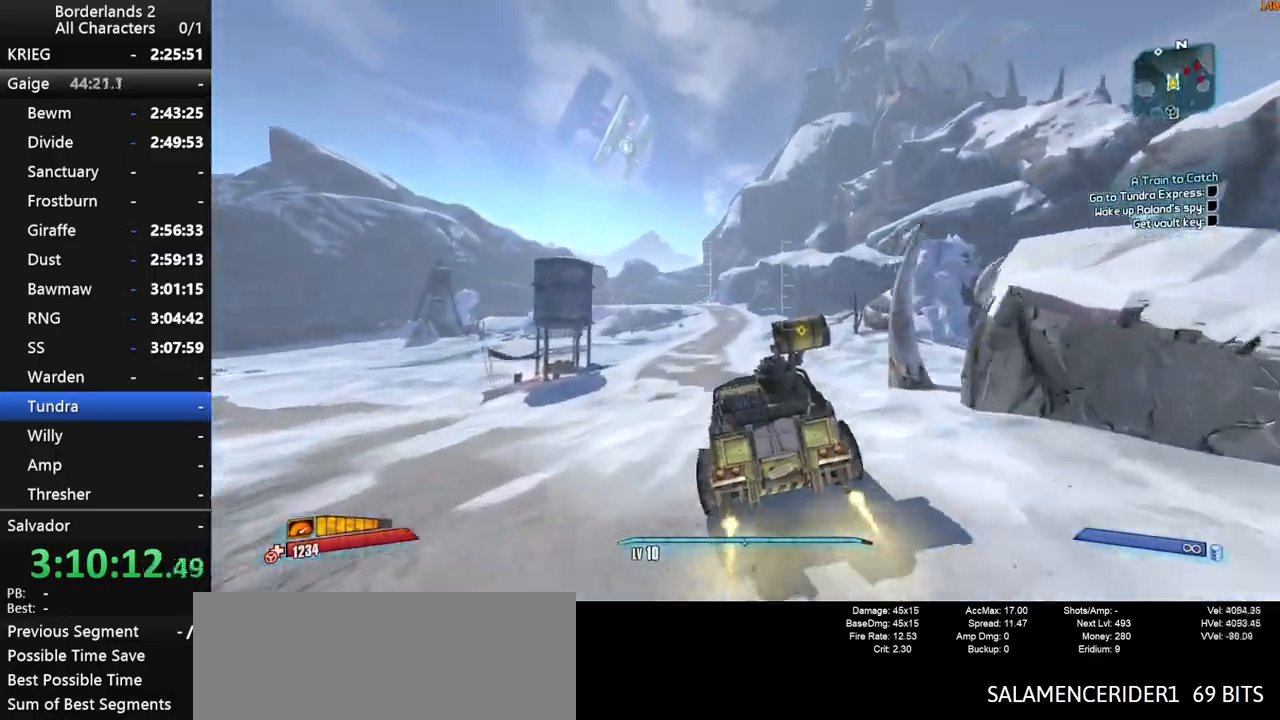
{"keys": ["w"], "mouse": [], "mouse_move": "still", "events": []}
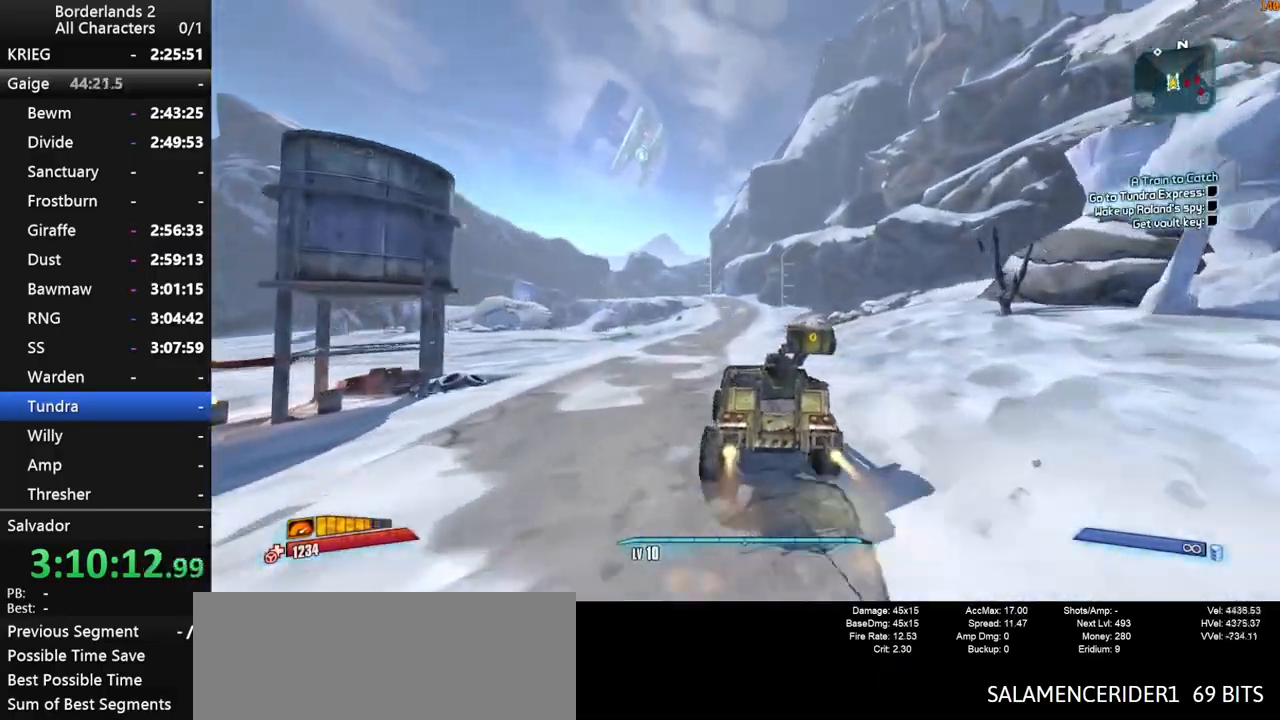
{"keys": ["w"], "mouse": [], "mouse_move": "still", "events": []}
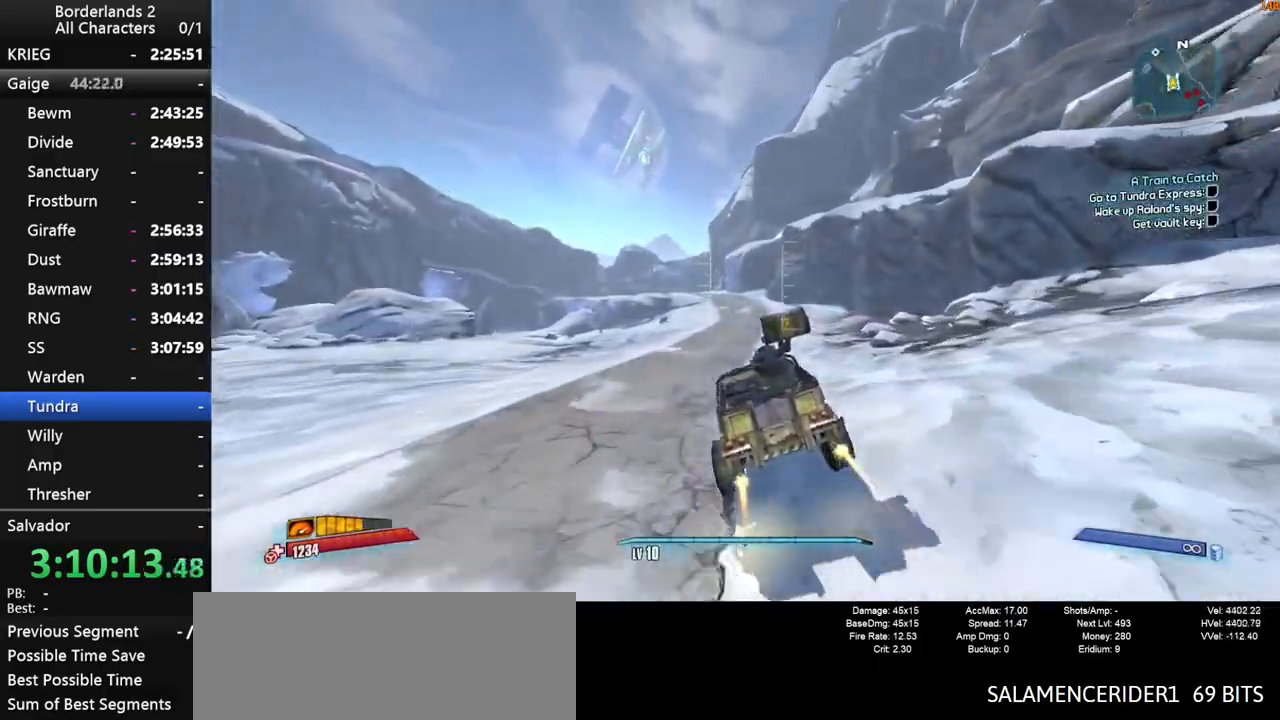
{"keys": ["w"], "mouse": [], "mouse_move": "left", "events": [[317, "shift", "down"], [500, "shift", "up"]]}
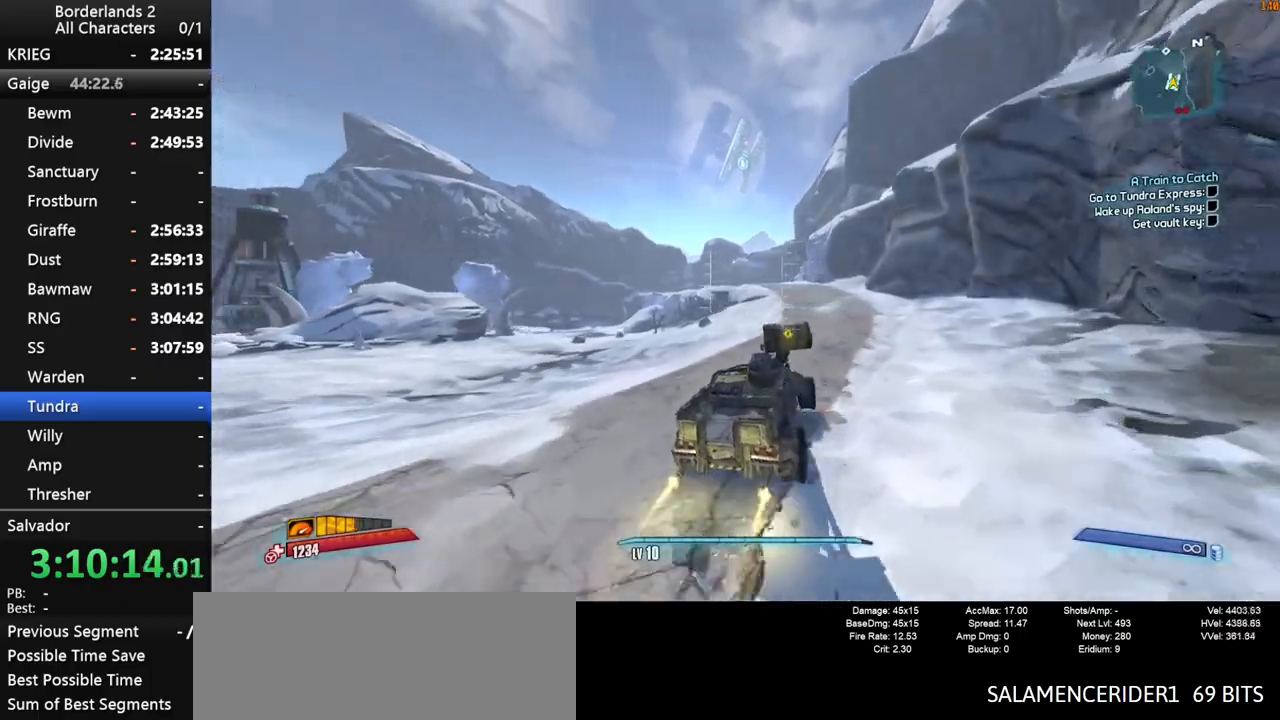
{"keys": ["w"], "mouse": [], "mouse_move": "left", "events": []}
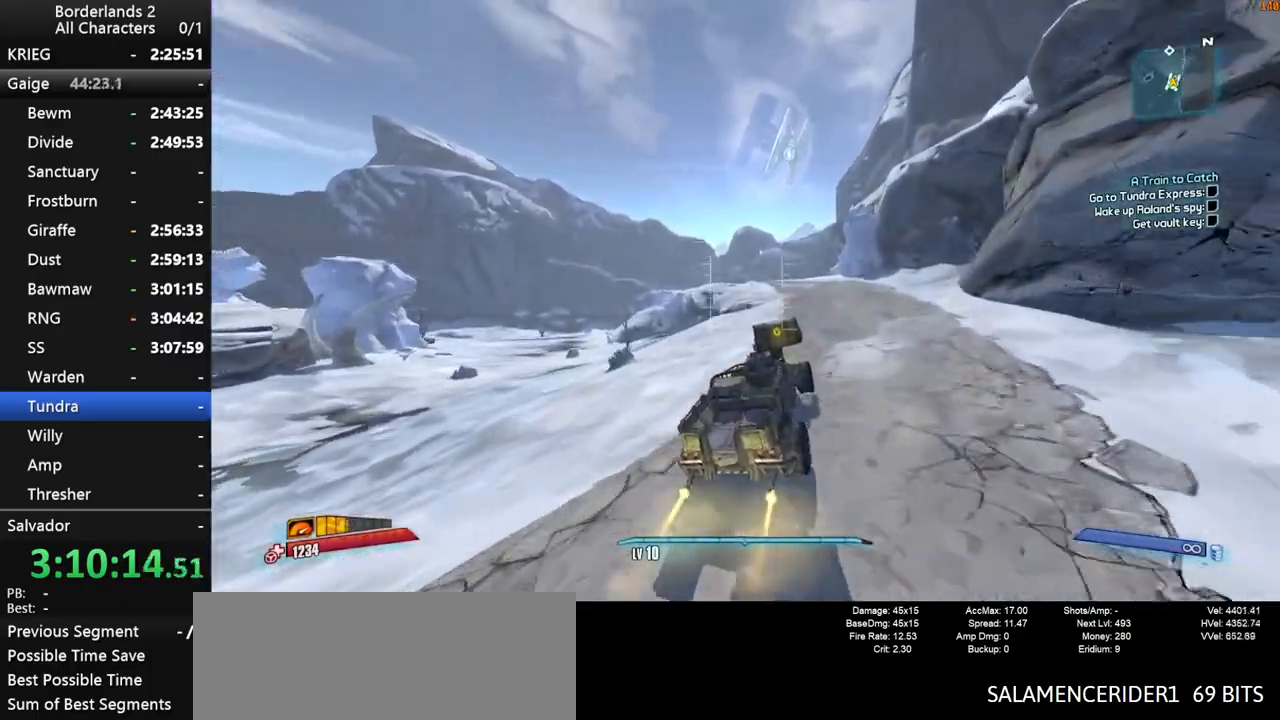
{"keys": ["w"], "mouse": [], "mouse_move": "still", "events": []}
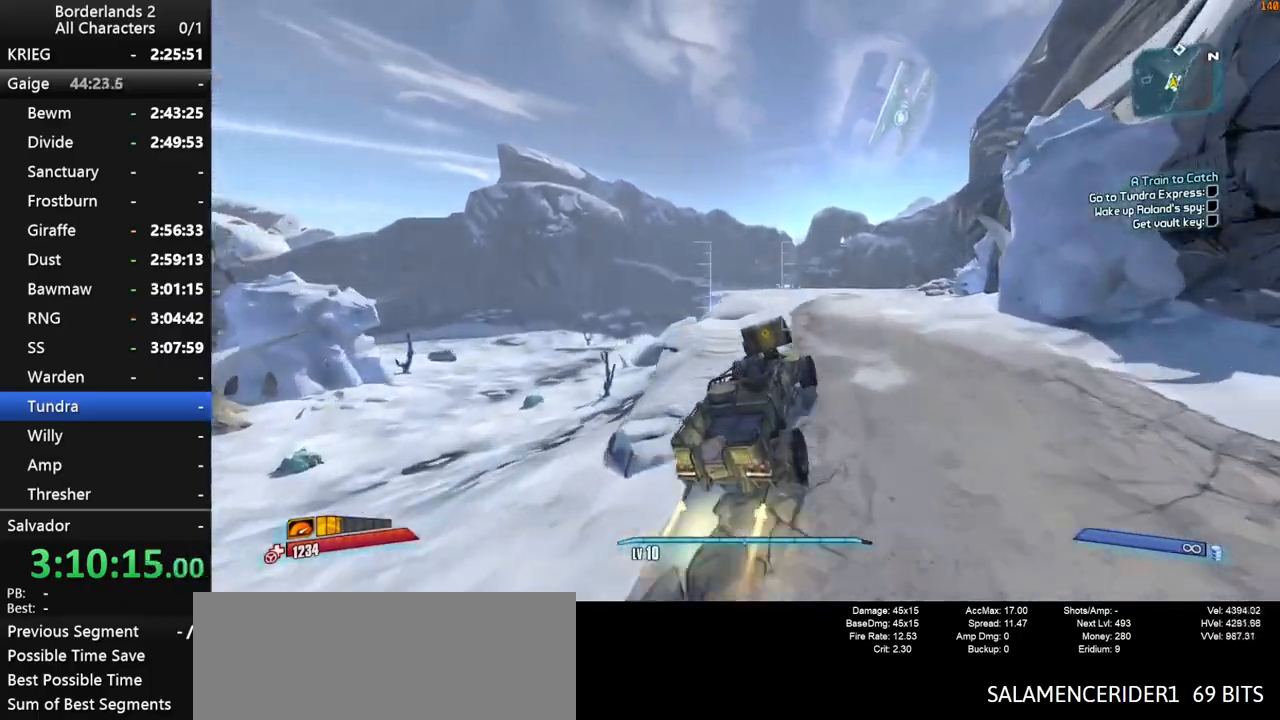
{"keys": ["e"], "mouse": [], "mouse_move": "still", "events": [[317, "e", "down"], [400, "e", "up"], [400, "shift", "down"], [500, "e", "down"], [500, "shift", "up"], [500, "w", "up"]]}
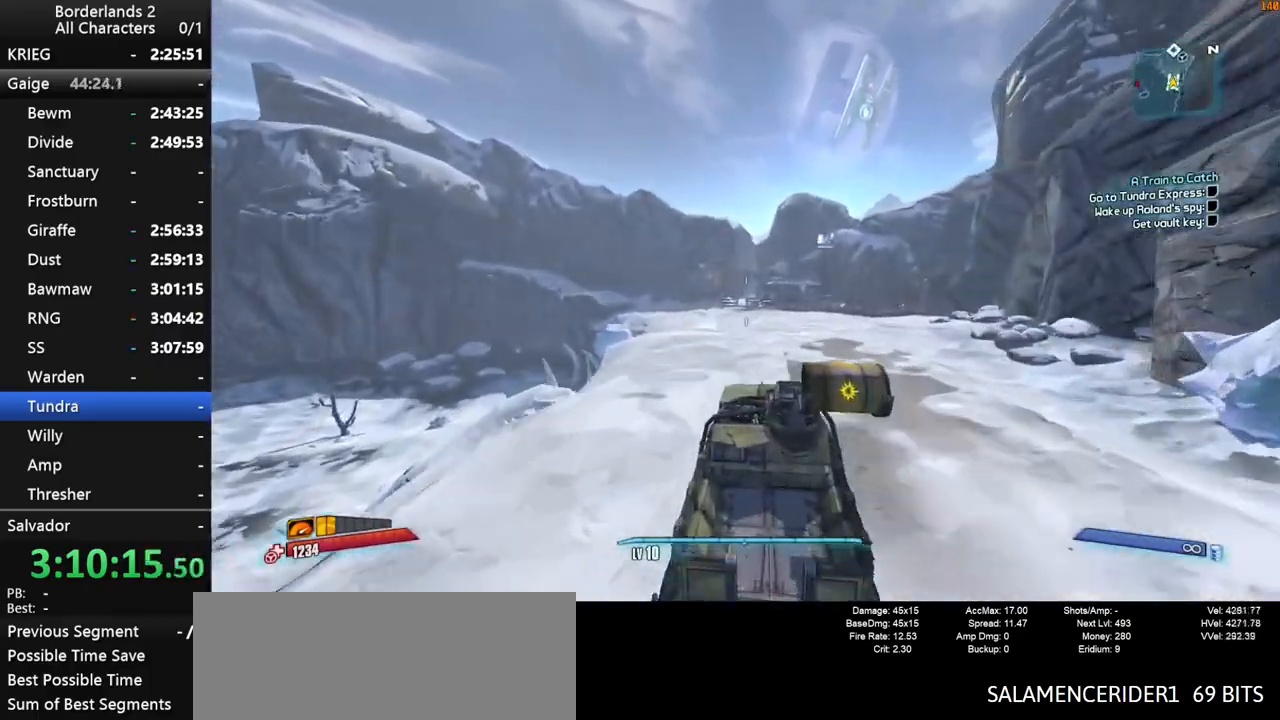
{"keys": [], "mouse": [], "mouse_move": "still", "events": [[50, "e", "up"], [50, "shift", "down"], [134, "e", "down"], [134, "shift", "up"], [234, "e", "up"]]}
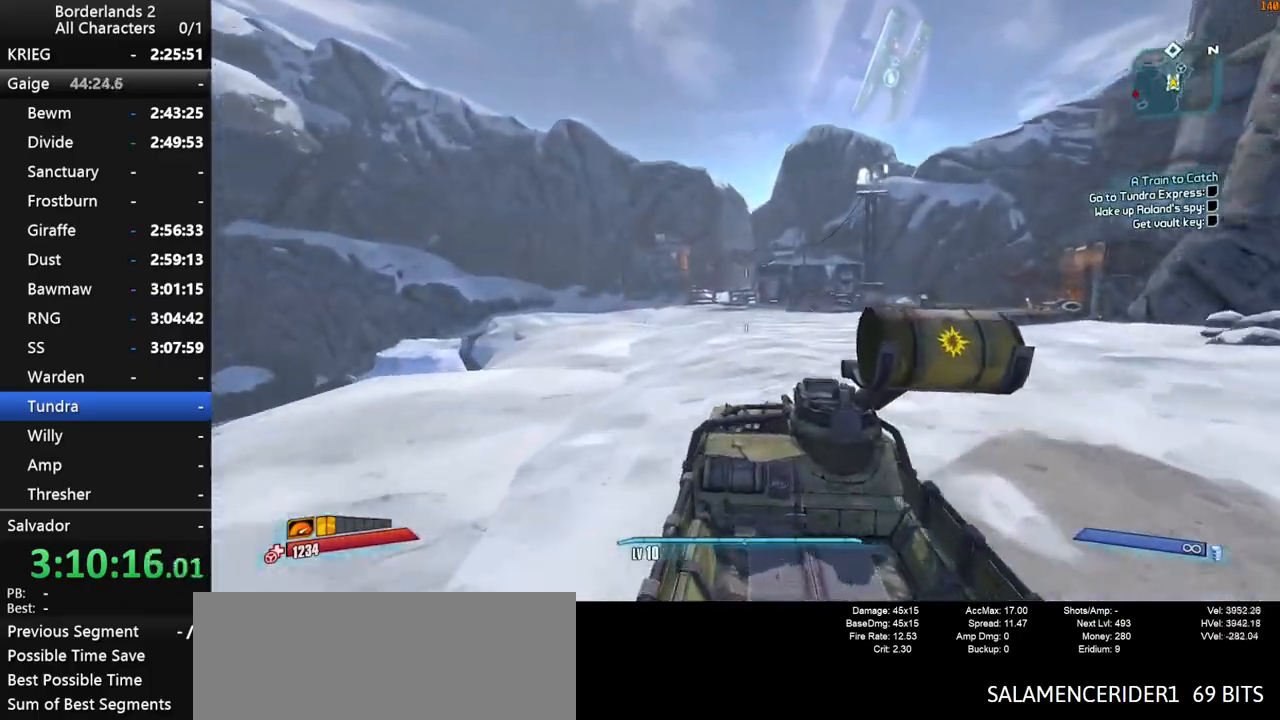
{"keys": [], "mouse": [], "mouse_move": "still", "events": []}
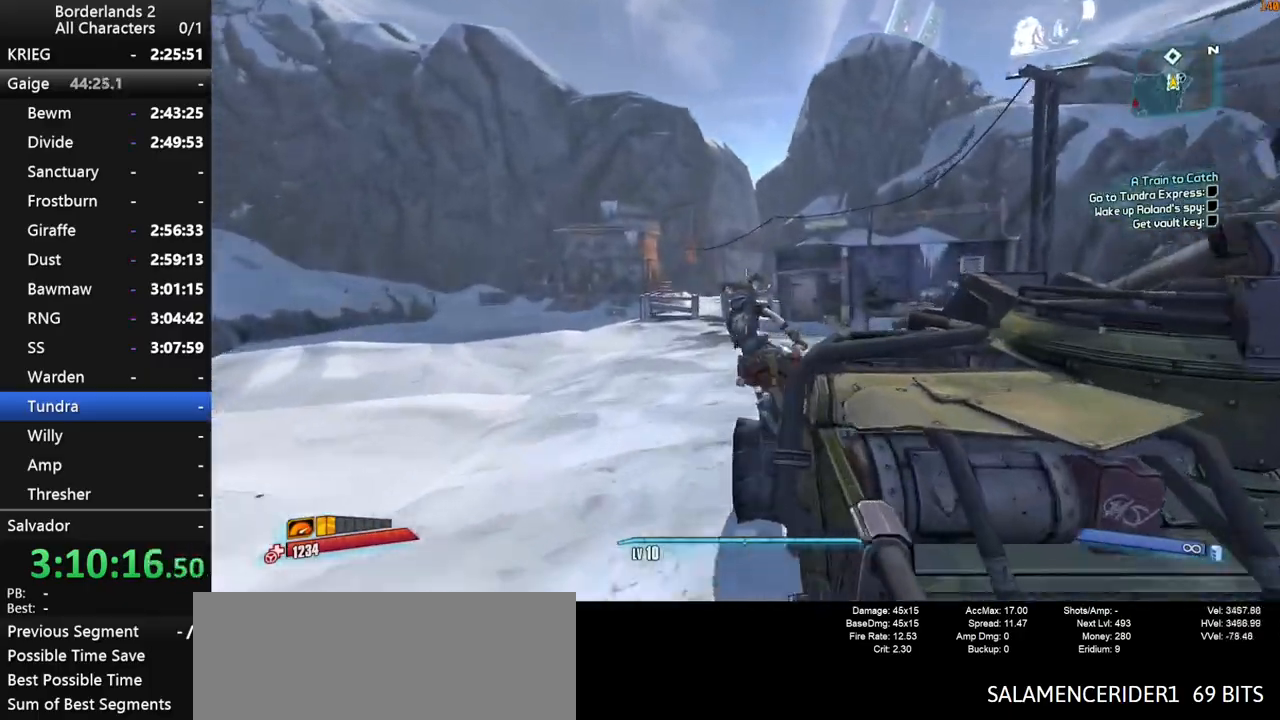
{"keys": [], "mouse": [], "mouse_move": "still", "events": []}
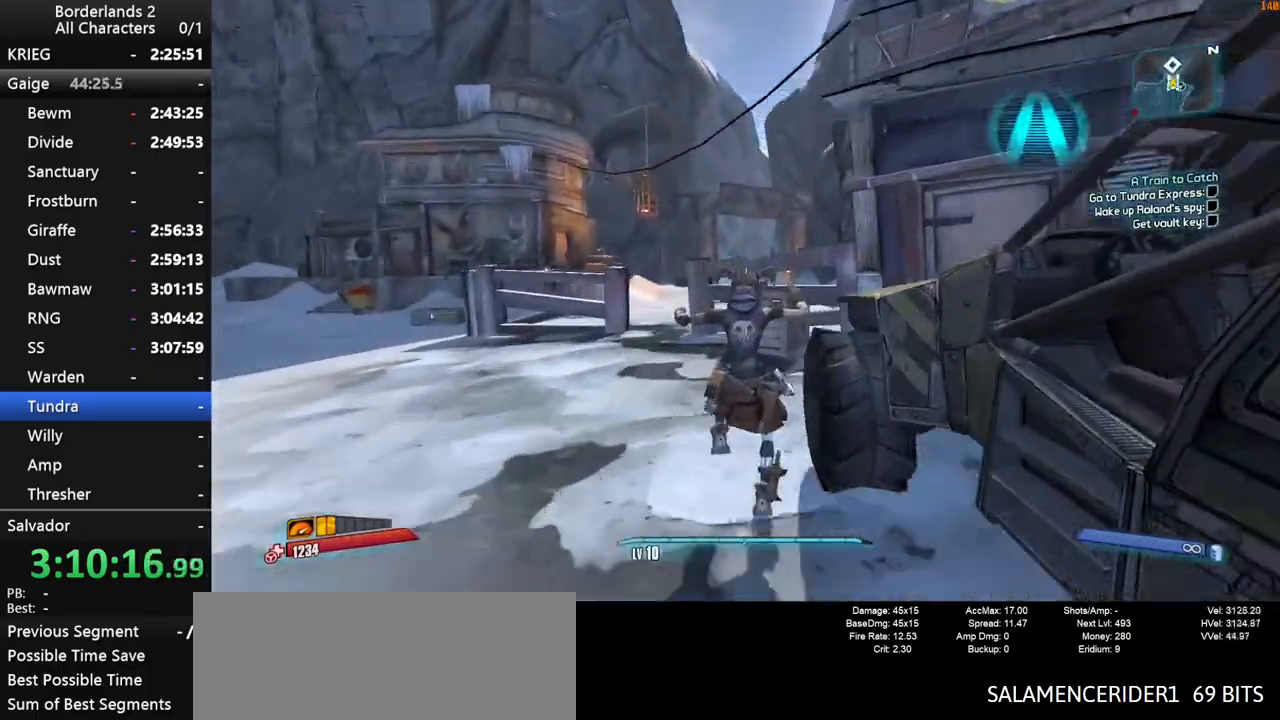
{"keys": [], "mouse": [], "mouse_move": "right", "events": []}
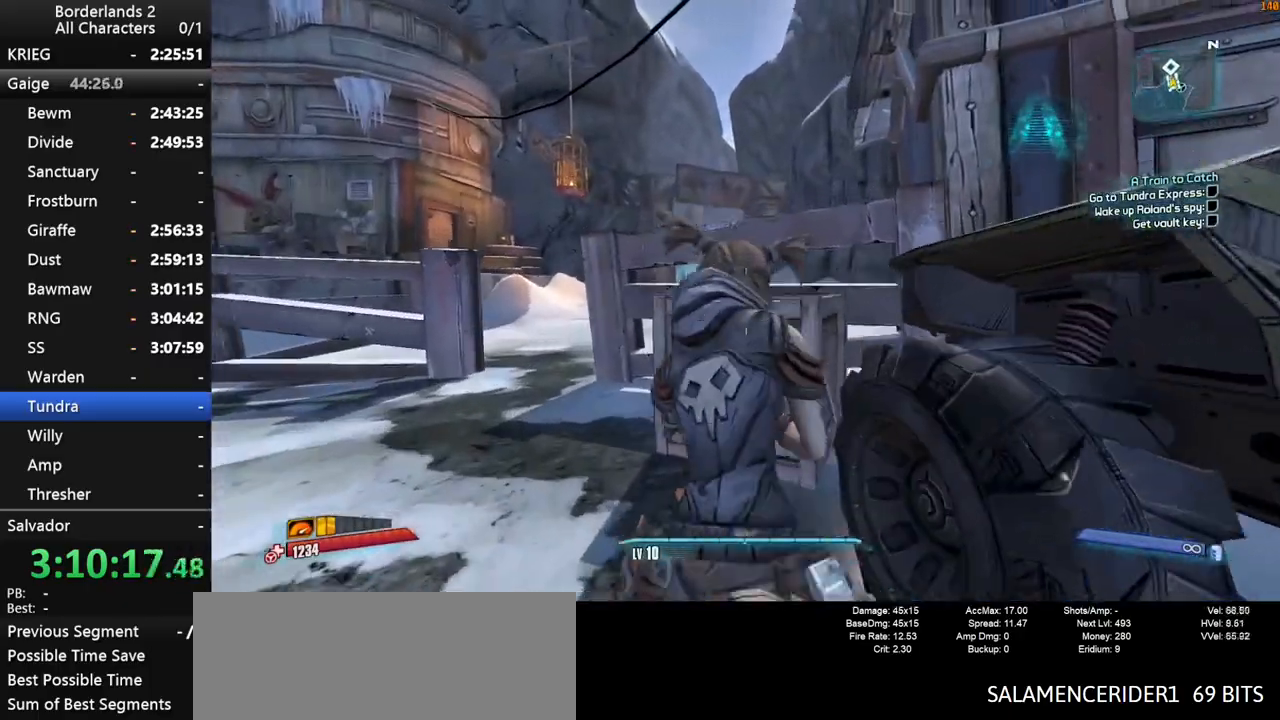
{"keys": ["a", "shift", "w"], "mouse": [], "mouse_move": "still", "events": [[100, "a", "down"], [100, "shift", "down"], [150, "w", "down"], [200, "shift", "up"], [284, "shift", "down"], [384, "shift", "up"], [434, "shift", "down"]]}
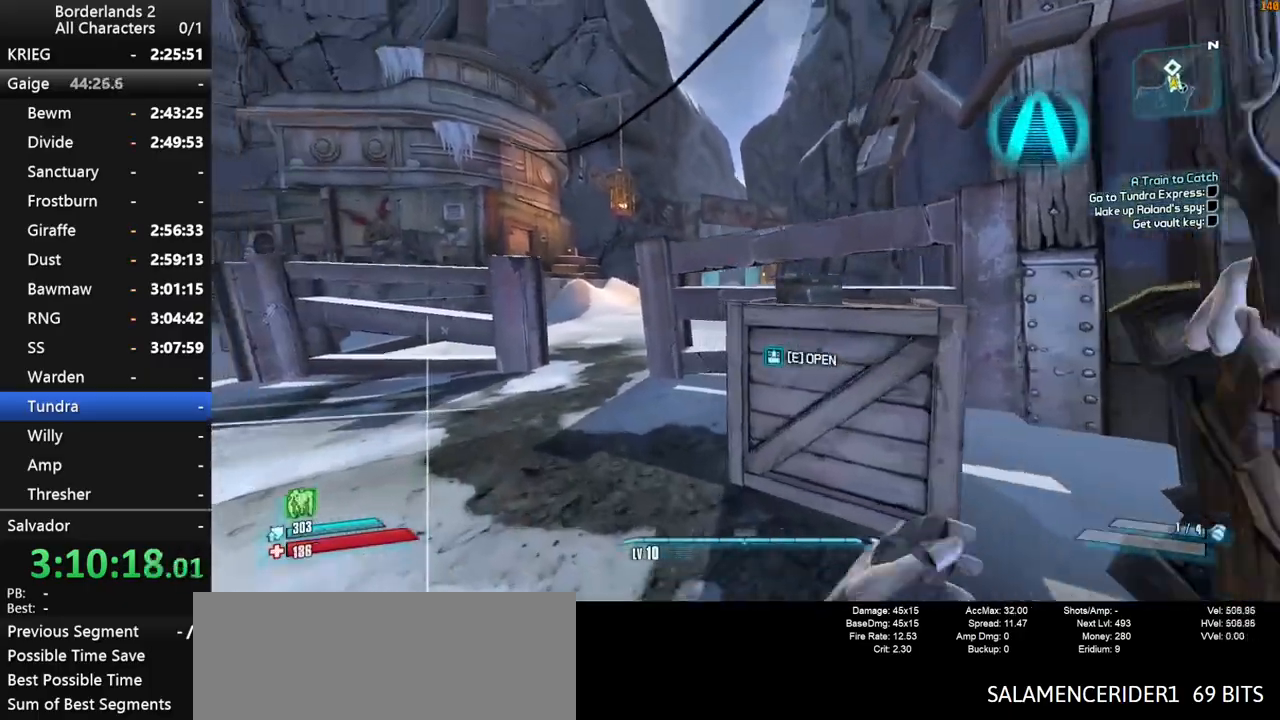
{"keys": ["a", "w"], "mouse": [], "mouse_move": "still", "events": [[34, "shift", "up"]]}
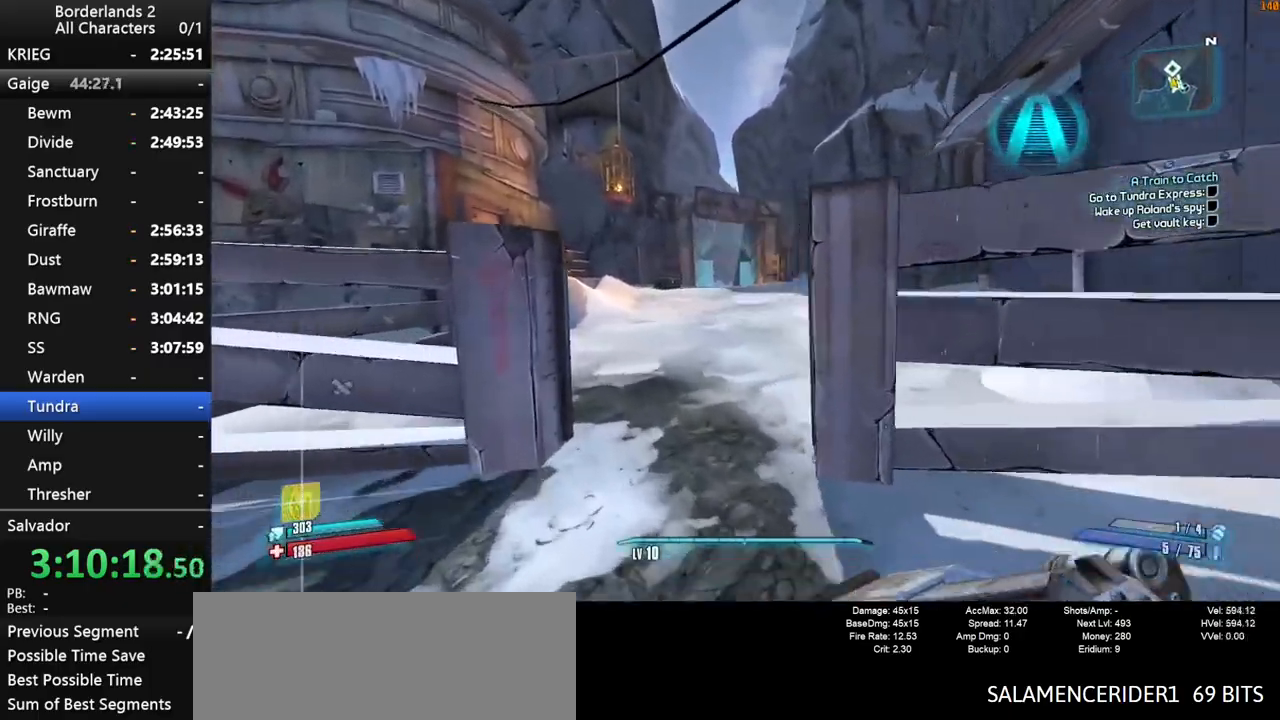
{"keys": ["shift", "space", "w"], "mouse": [], "mouse_move": "down-left", "events": [[50, "a", "up"], [84, "shift", "down"], [417, "space", "down"]]}
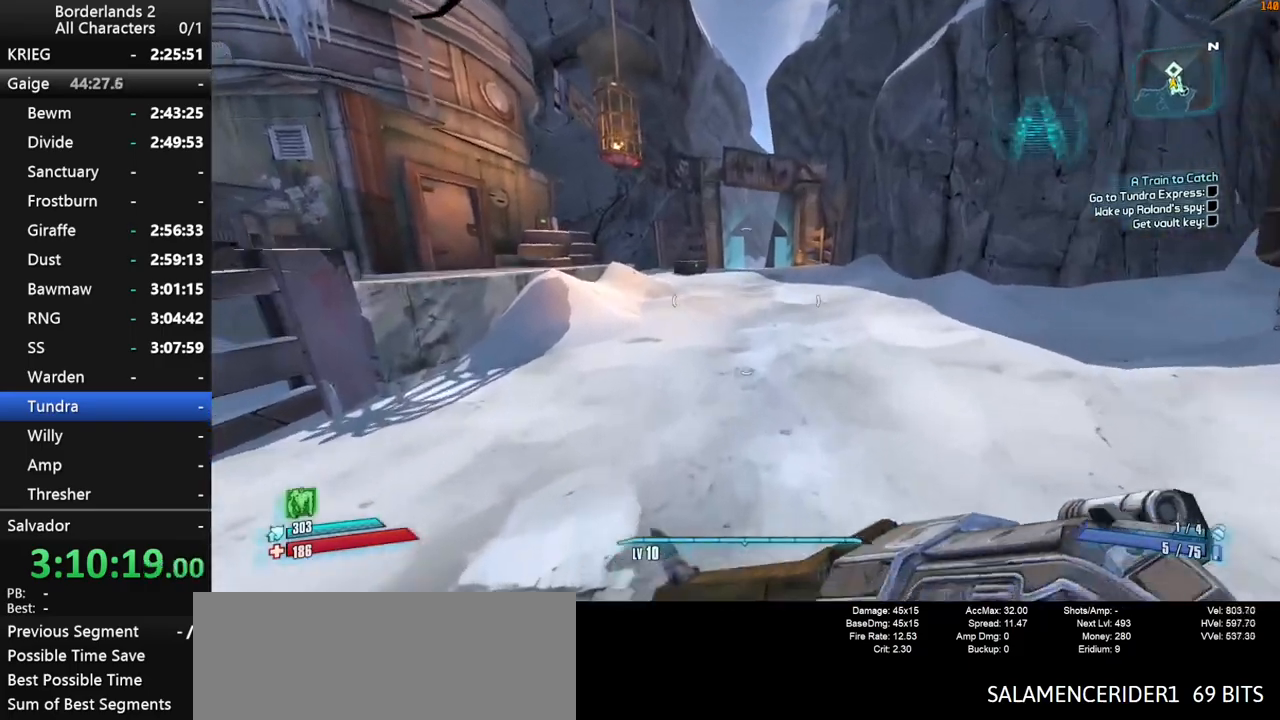
{"keys": ["a", "shift", "w"], "mouse": [], "mouse_move": "still", "events": [[384, "a", "down"], [434, "space", "up"]]}
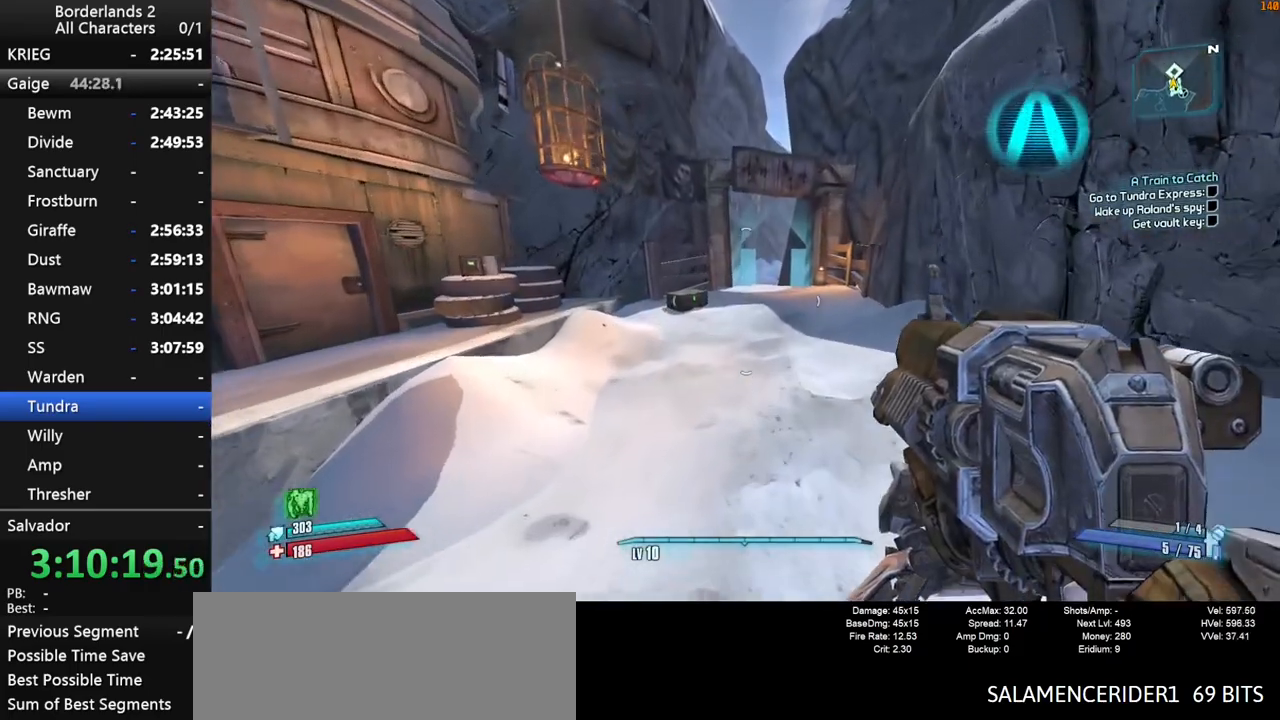
{"keys": ["w"], "mouse": [], "mouse_move": "left", "events": [[350, "shift", "up"], [500, "a", "up"]]}
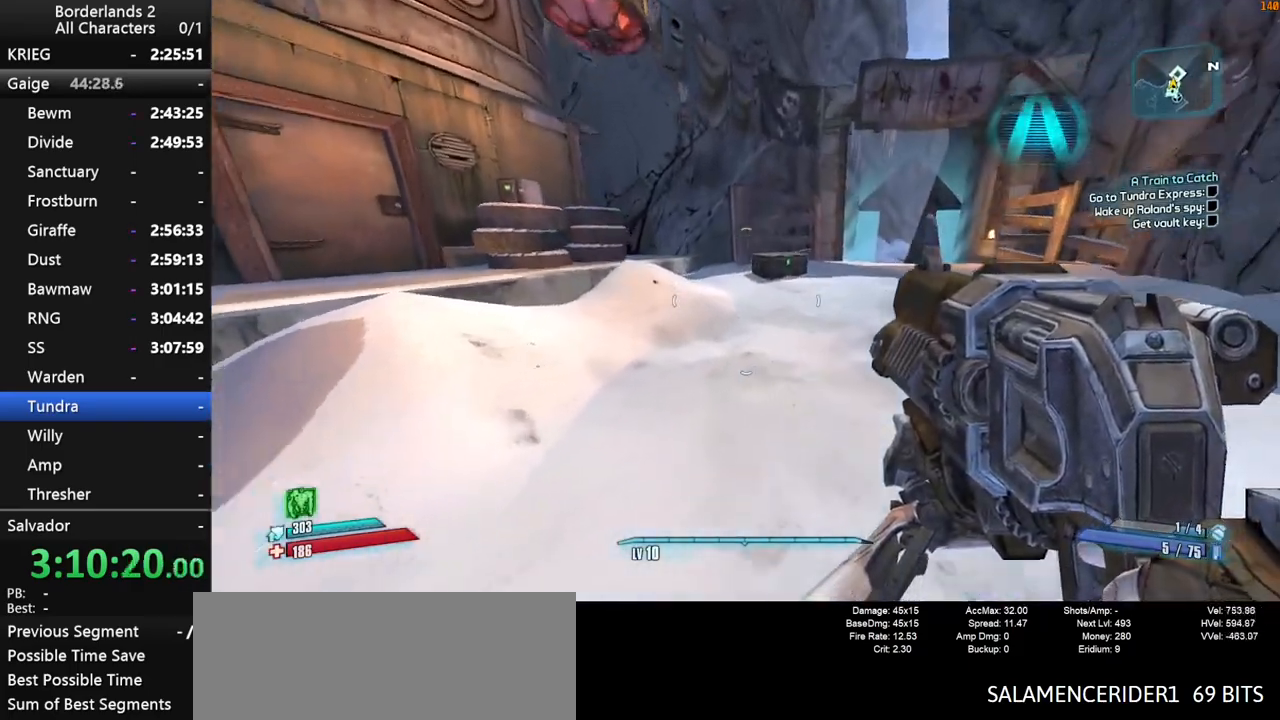
{"keys": ["shift", "w"], "mouse": [], "mouse_move": "still", "events": [[34, "shift", "down"]]}
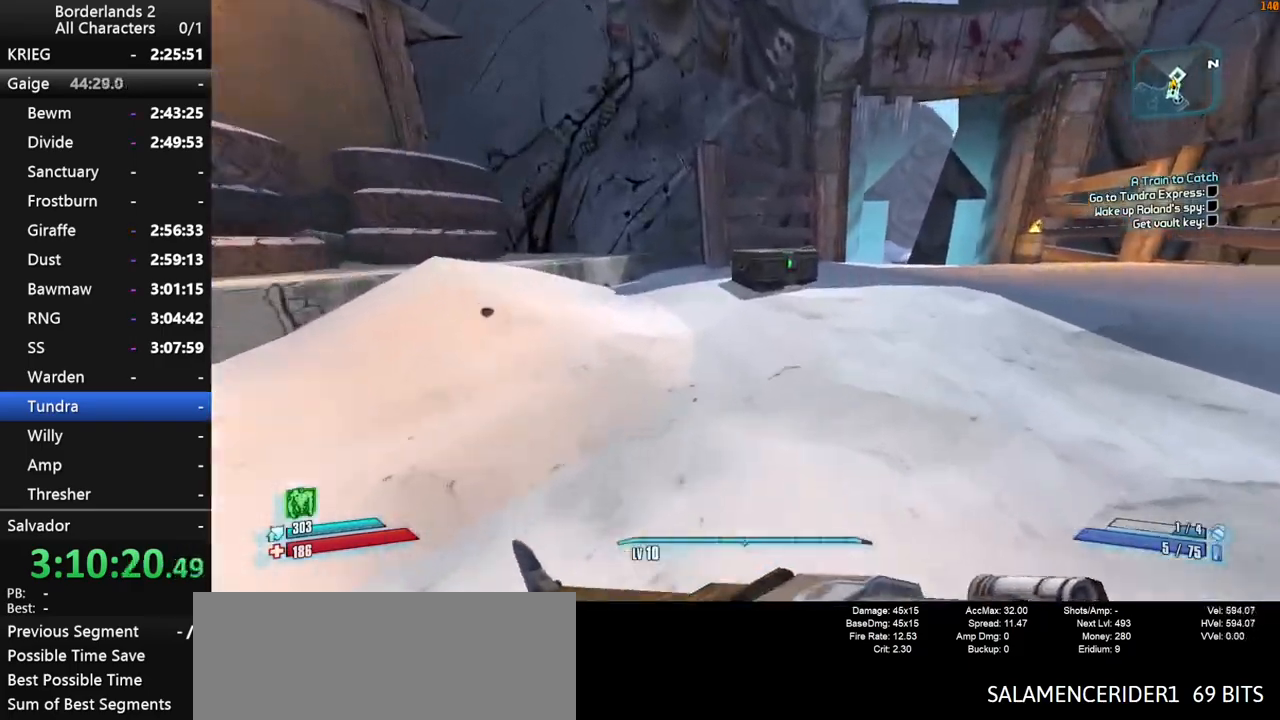
{"keys": ["d", "w"], "mouse": [], "mouse_move": "still", "events": [[50, "shift", "up"], [100, "d", "down"], [334, "e", "down"], [434, "e", "up"]]}
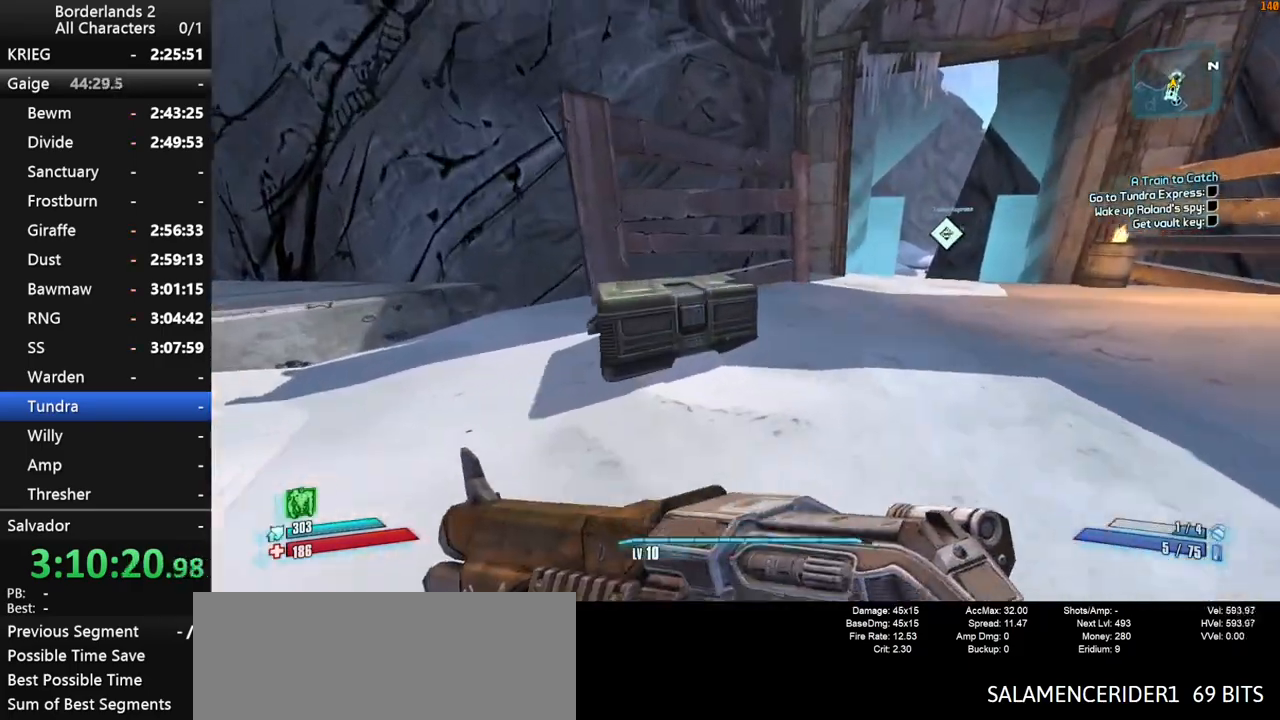
{"keys": ["d"], "mouse": [], "mouse_move": "left", "events": [[34, "e", "down"], [117, "e", "up"], [167, "e", "down"], [450, "w", "up"], [500, "e", "up"]]}
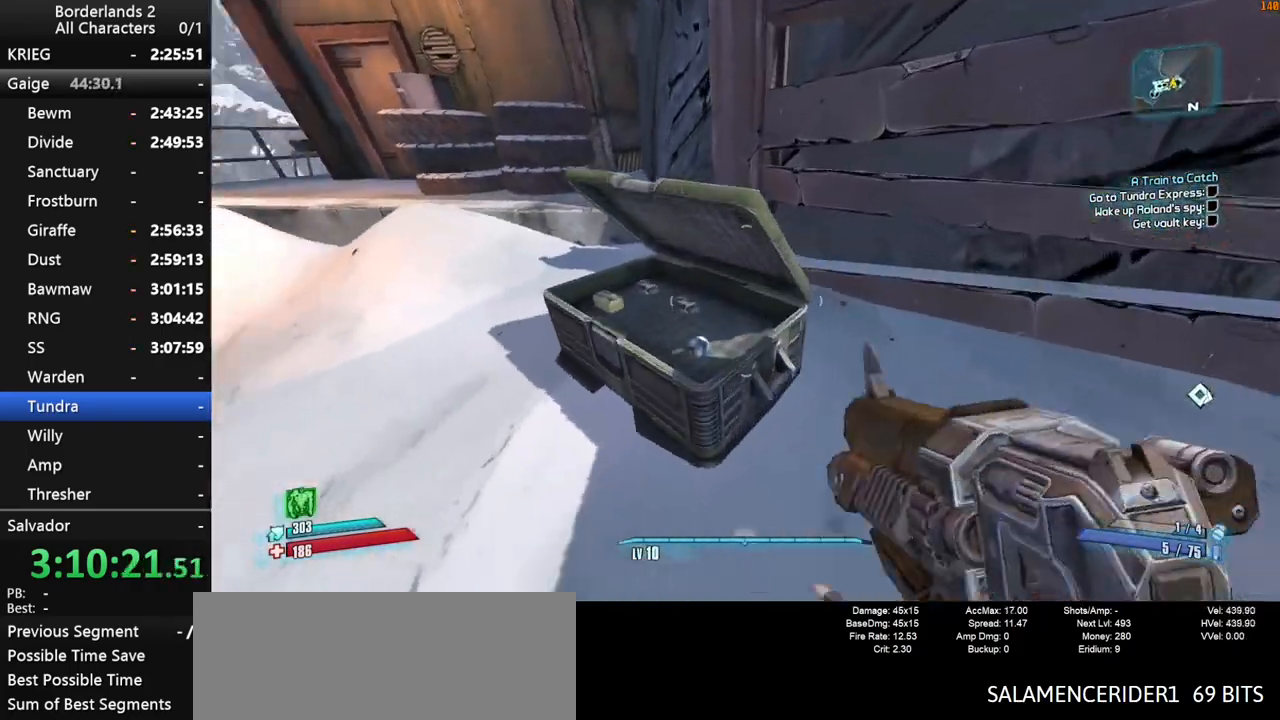
{"keys": ["e", "s"], "mouse": [], "mouse_move": "still", "events": [[134, "e", "down"], [184, "d", "up"], [234, "s", "down"]]}
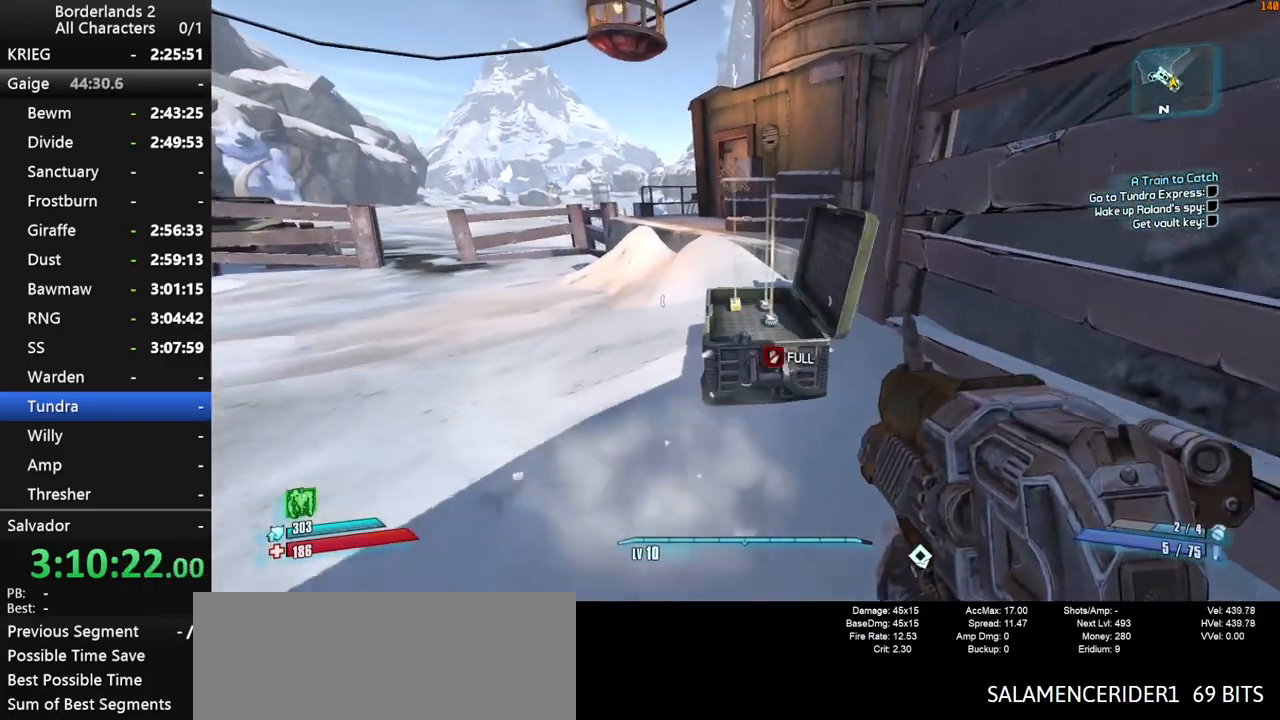
{"keys": ["d", "shift", "w"], "mouse": [], "mouse_move": "still", "events": [[100, "s", "up"], [150, "d", "down"], [150, "shift", "down"], [200, "w", "down"], [250, "e", "up"]]}
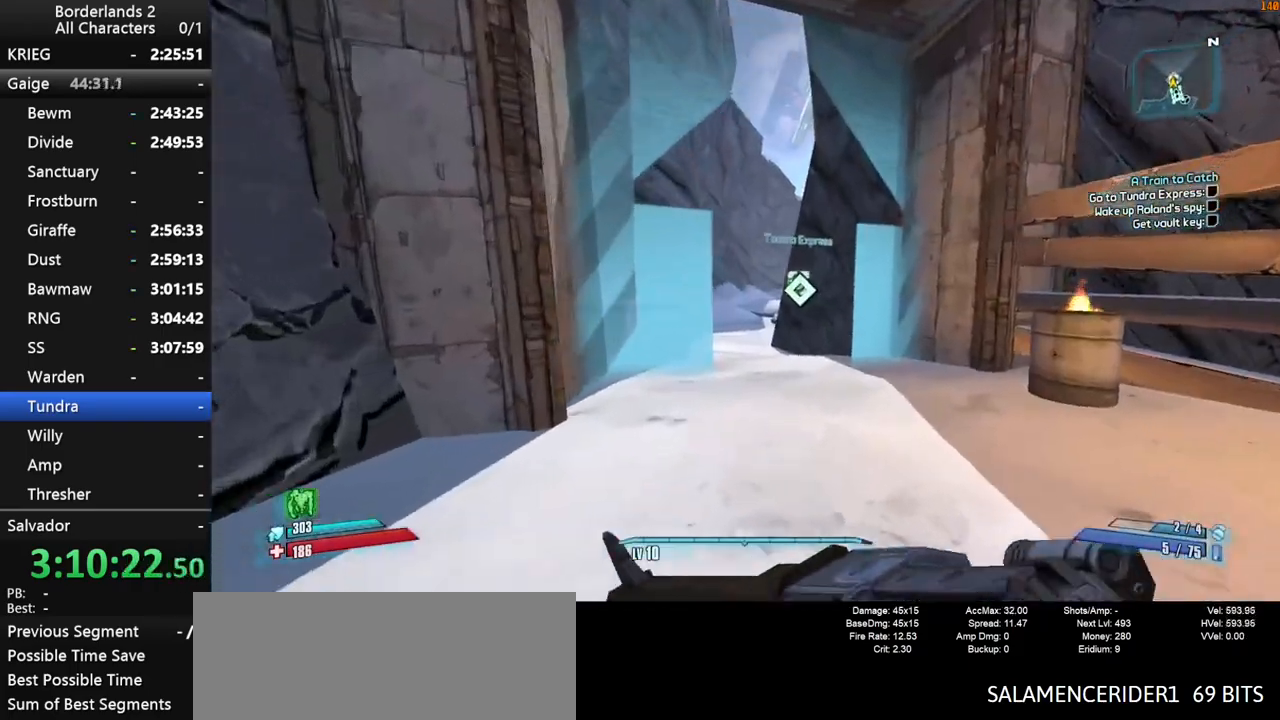
{"keys": [], "mouse": [], "mouse_move": "still", "events": [[117, "d", "up"], [217, "e", "down"], [217, "w", "up"], [267, "e", "up"], [300, "shift", "up"], [350, "e", "down"], [400, "e", "up"]]}
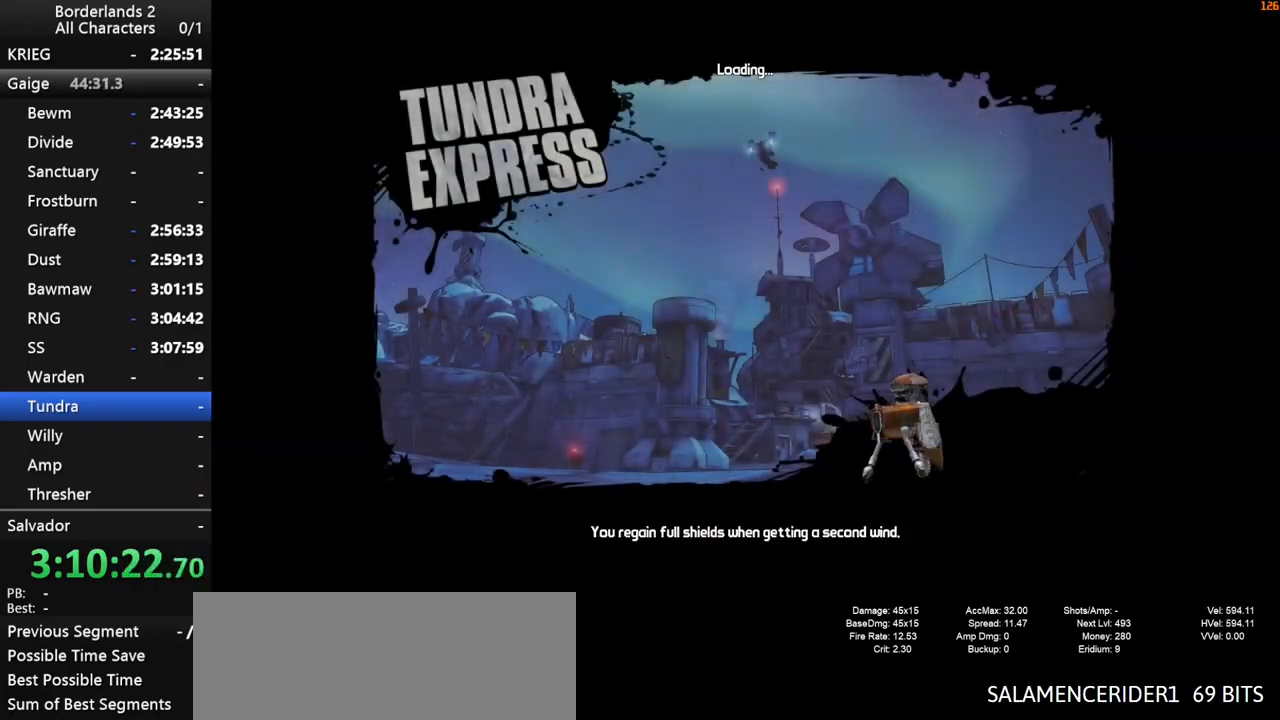
{"keys": [], "mouse": [], "mouse_move": "still", "events": []}
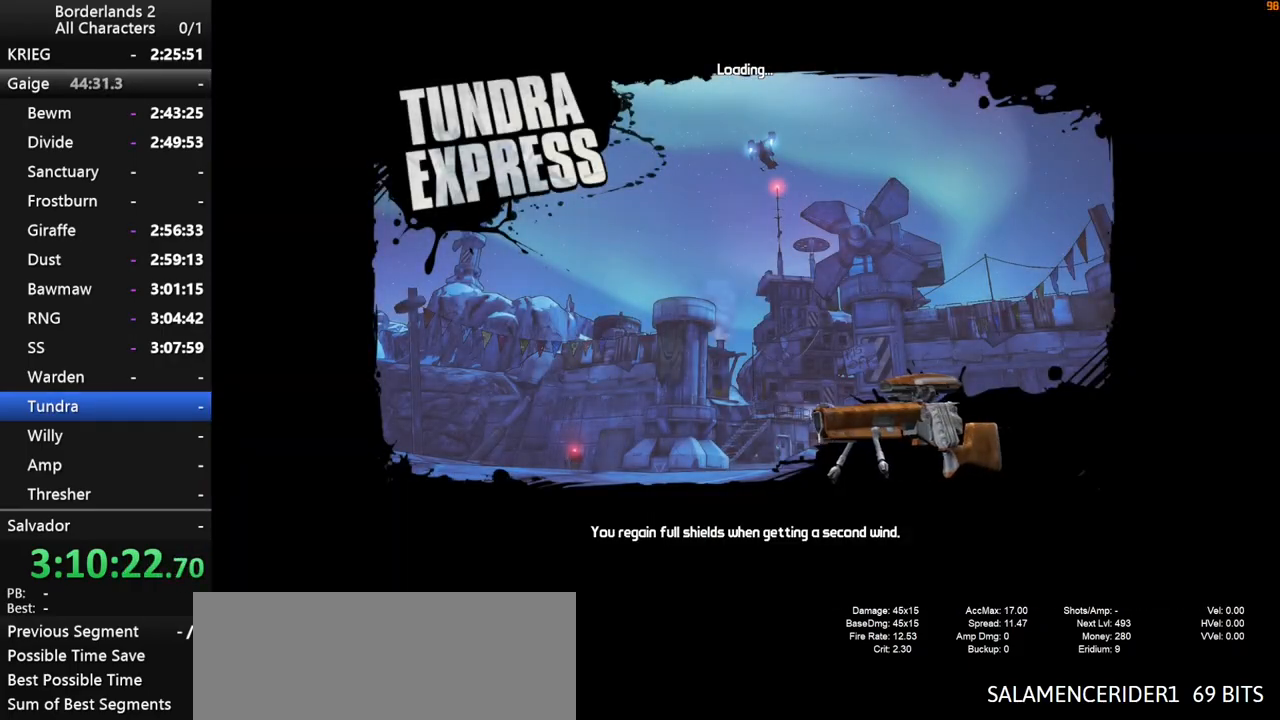
{"keys": [], "mouse": [], "mouse_move": "still", "events": []}
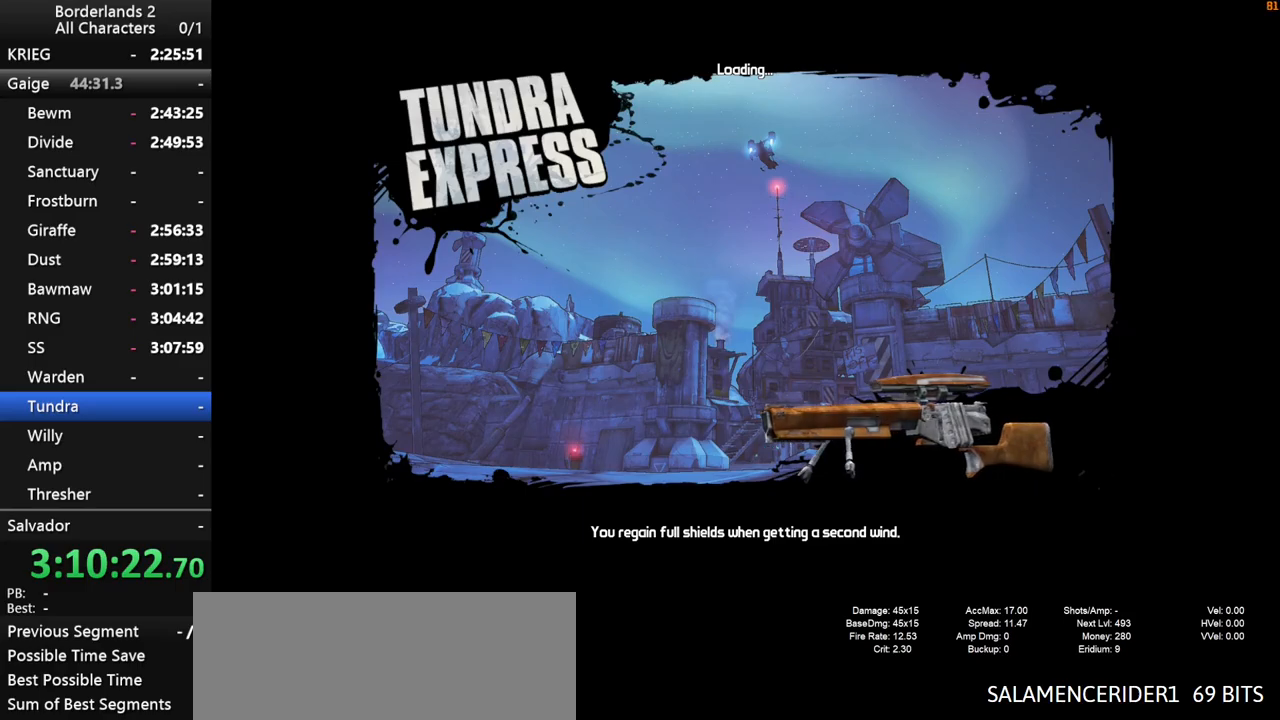
{"keys": [], "mouse": [], "mouse_move": "still", "events": []}
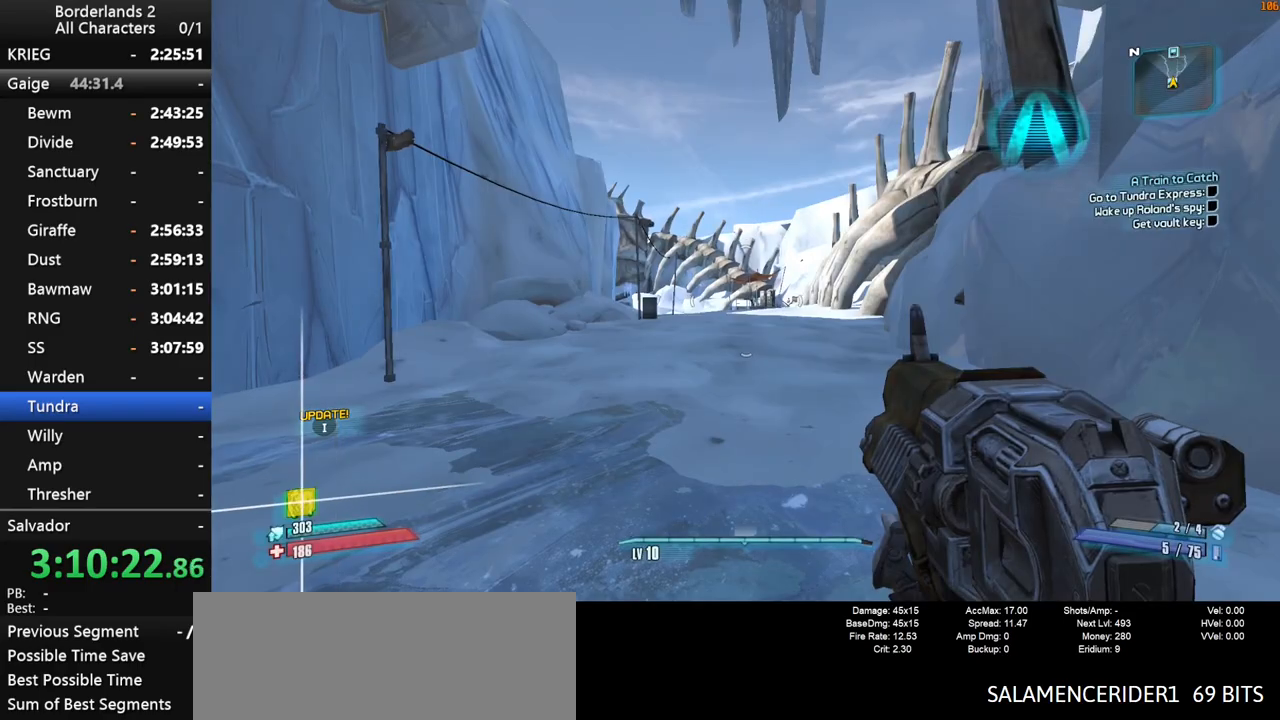
{"keys": ["w"], "mouse": [], "mouse_move": "up-right", "events": [[50, "w", "down"], [84, "shift", "down"], [184, "x", "down"], [317, "shift", "up"], [467, "x", "up"]]}
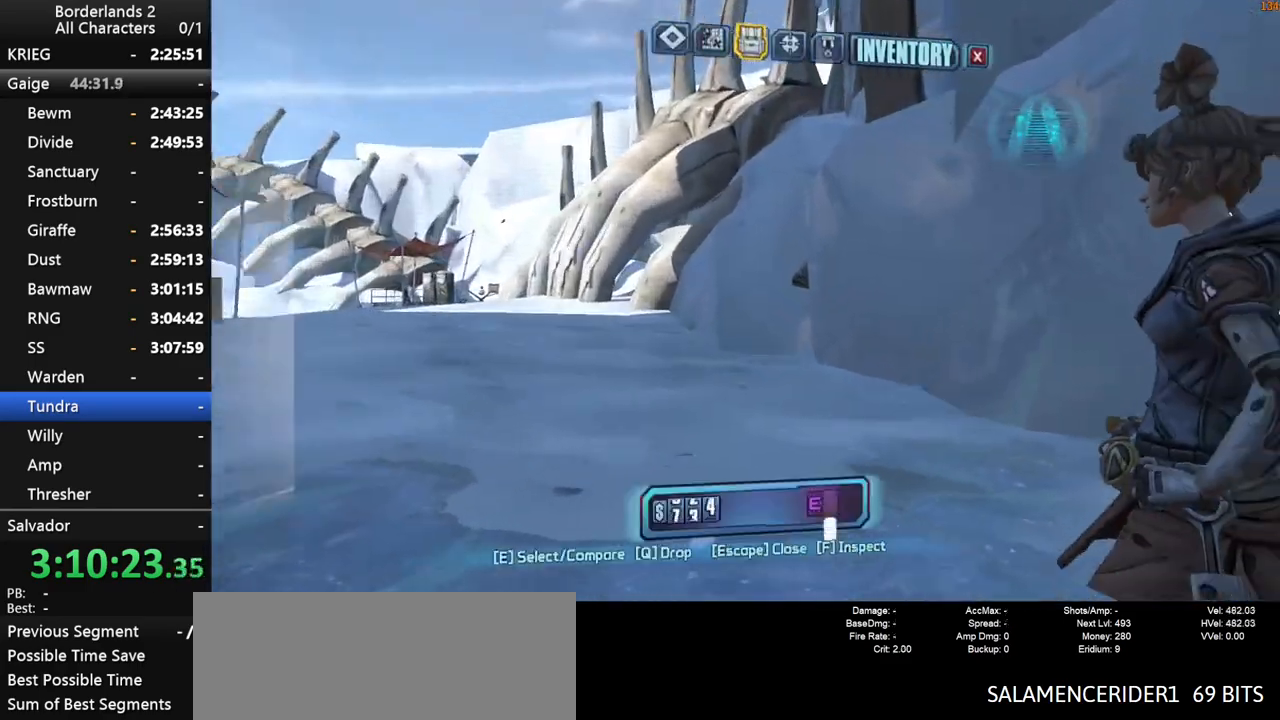
{"keys": [], "mouse": [], "mouse_move": "down-left", "events": [[384, "e", "down"], [384, "w", "up"], [434, "e", "up"]]}
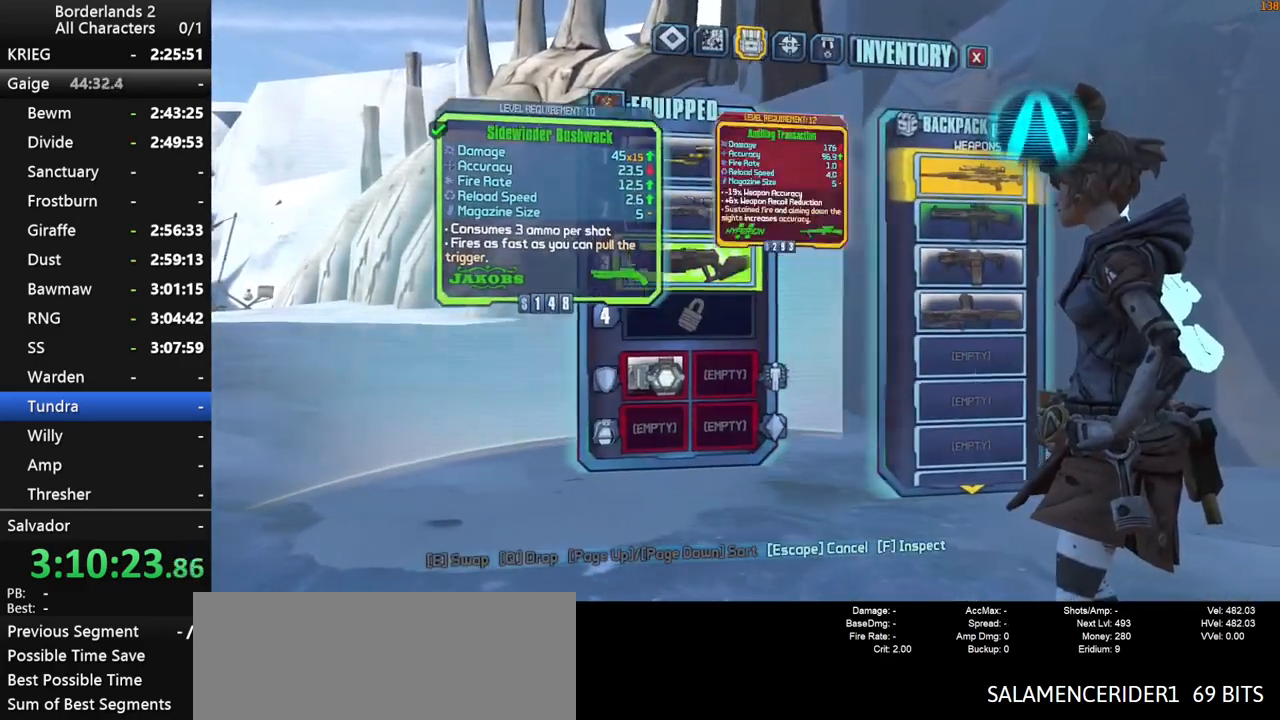
{"keys": [], "mouse": [], "mouse_move": "down-left", "events": [[400, "e", "down"], [500, "e", "up"]]}
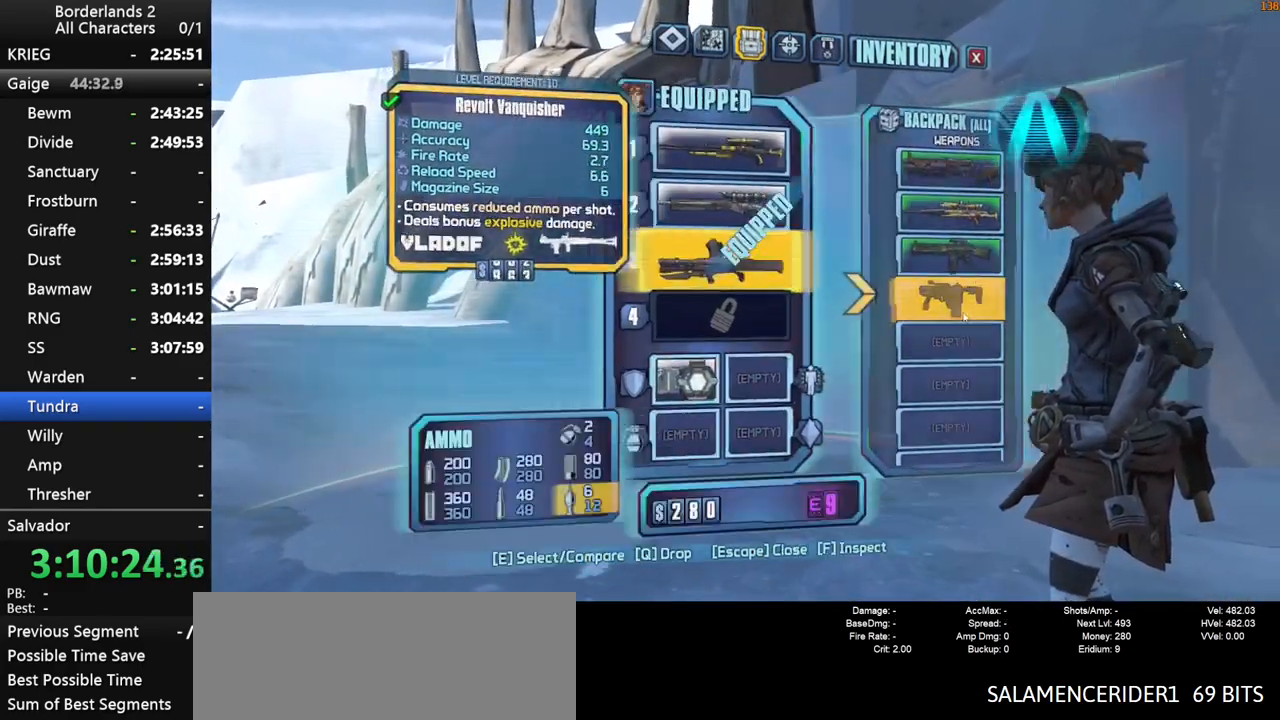
{"keys": ["w"], "mouse": [], "mouse_move": "still", "events": [[84, "escape", "down"], [134, "escape", "up"], [317, "shift", "down"], [317, "w", "down"], [467, "shift", "up"]]}
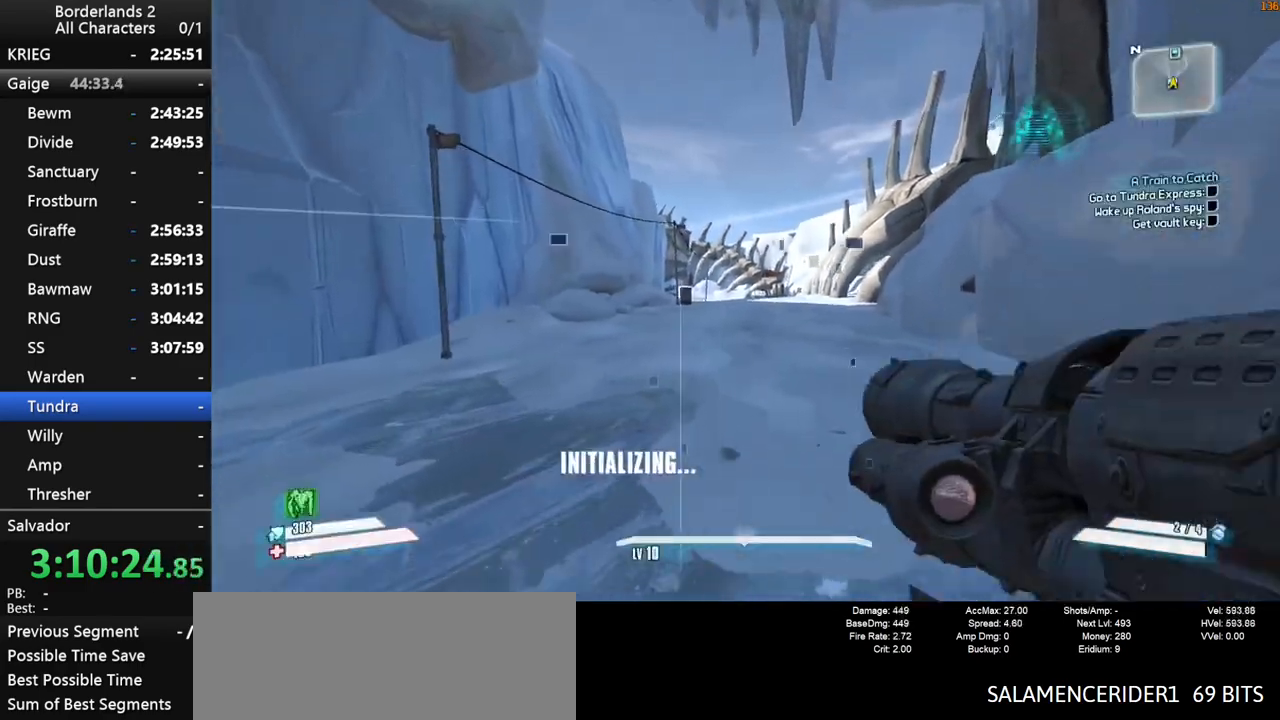
{"keys": ["space", "w"], "mouse": [], "mouse_move": "still", "events": [[17, "shift", "down"], [100, "shift", "up"], [150, "shift", "down"], [250, "shift", "up"], [384, "space", "down"]]}